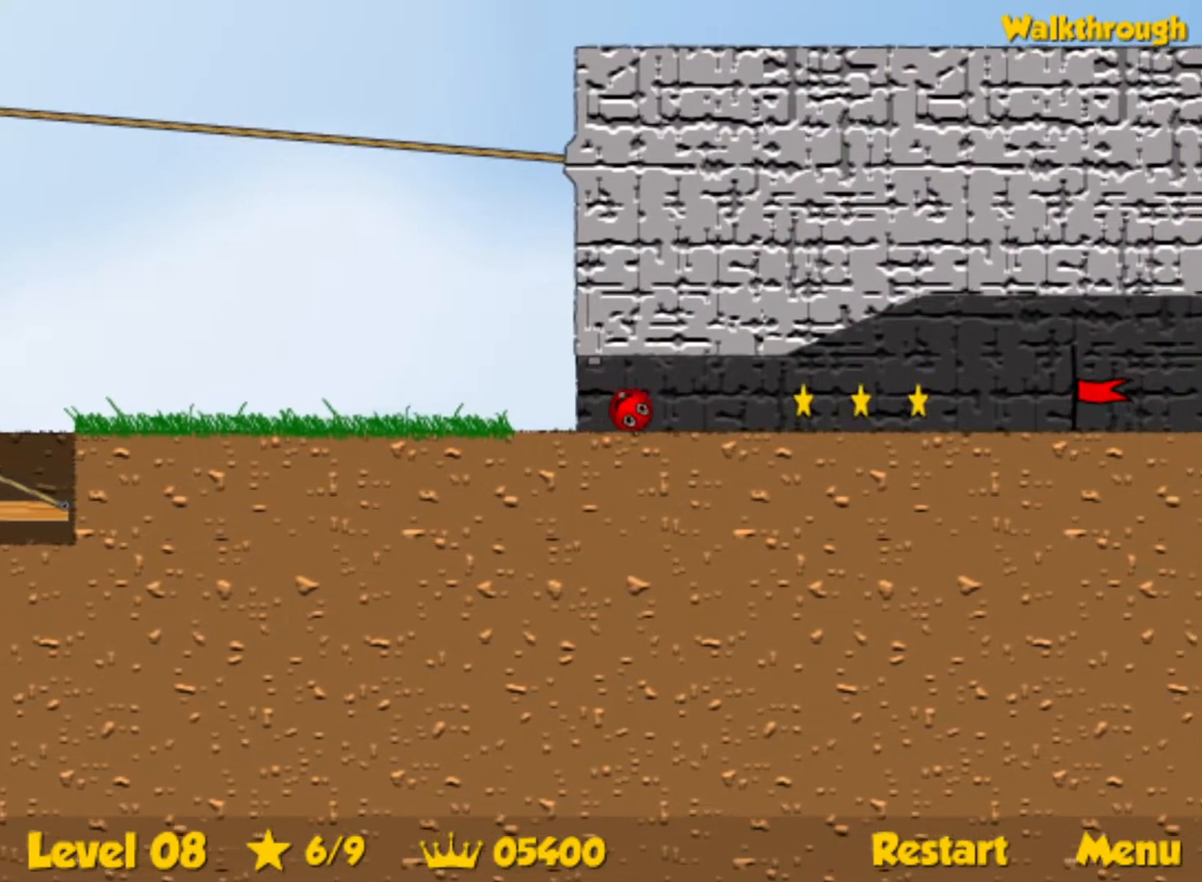
Gameplay with keyboard; each line is a JSON object with the keys held at the frame after it. "events" lists presses ("down") and releases ("up") of "down", "left", "p", "r", "right" and "up" between this image and that frame as [ms after this image, input, new state], when the widget could be followed in between. No other keys are recorded. Mouse input is not recorded.
{"keys": ["right"], "events": []}
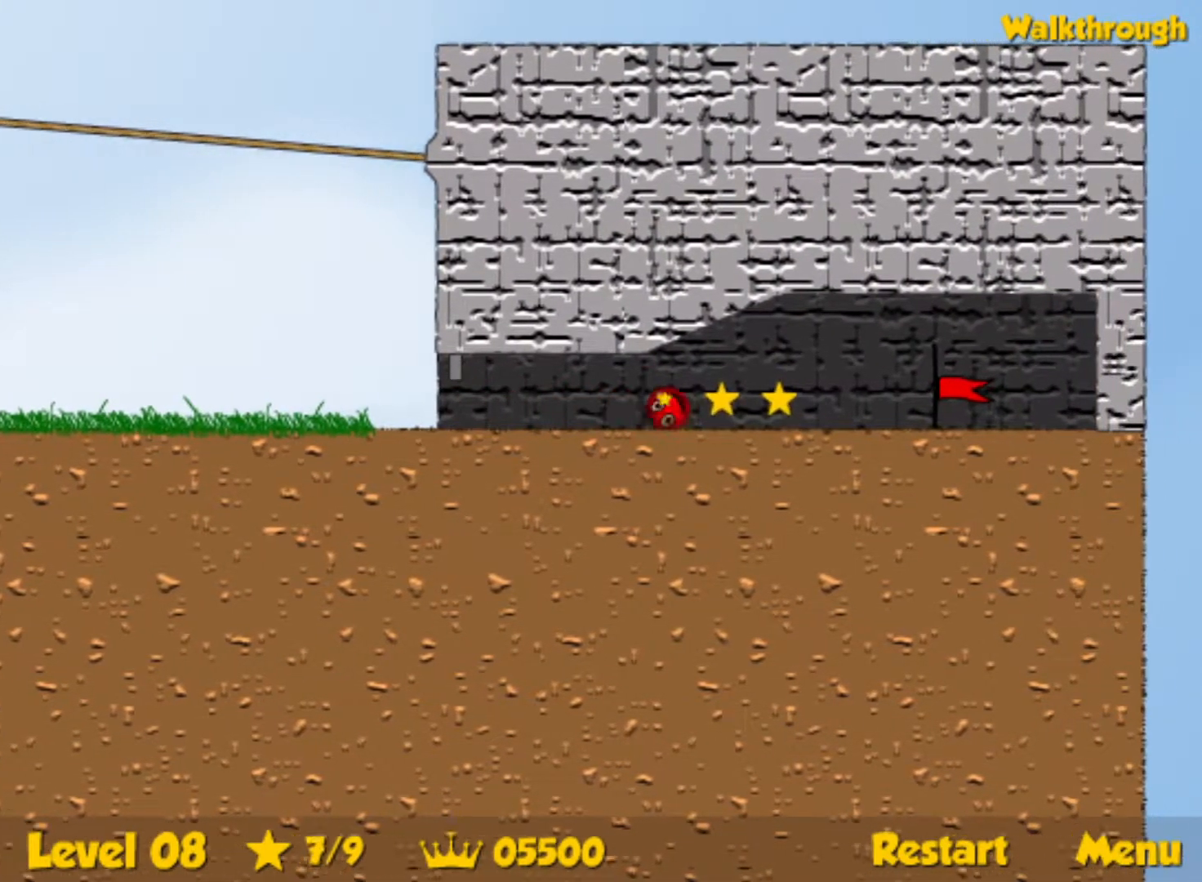
{"keys": ["right"], "events": []}
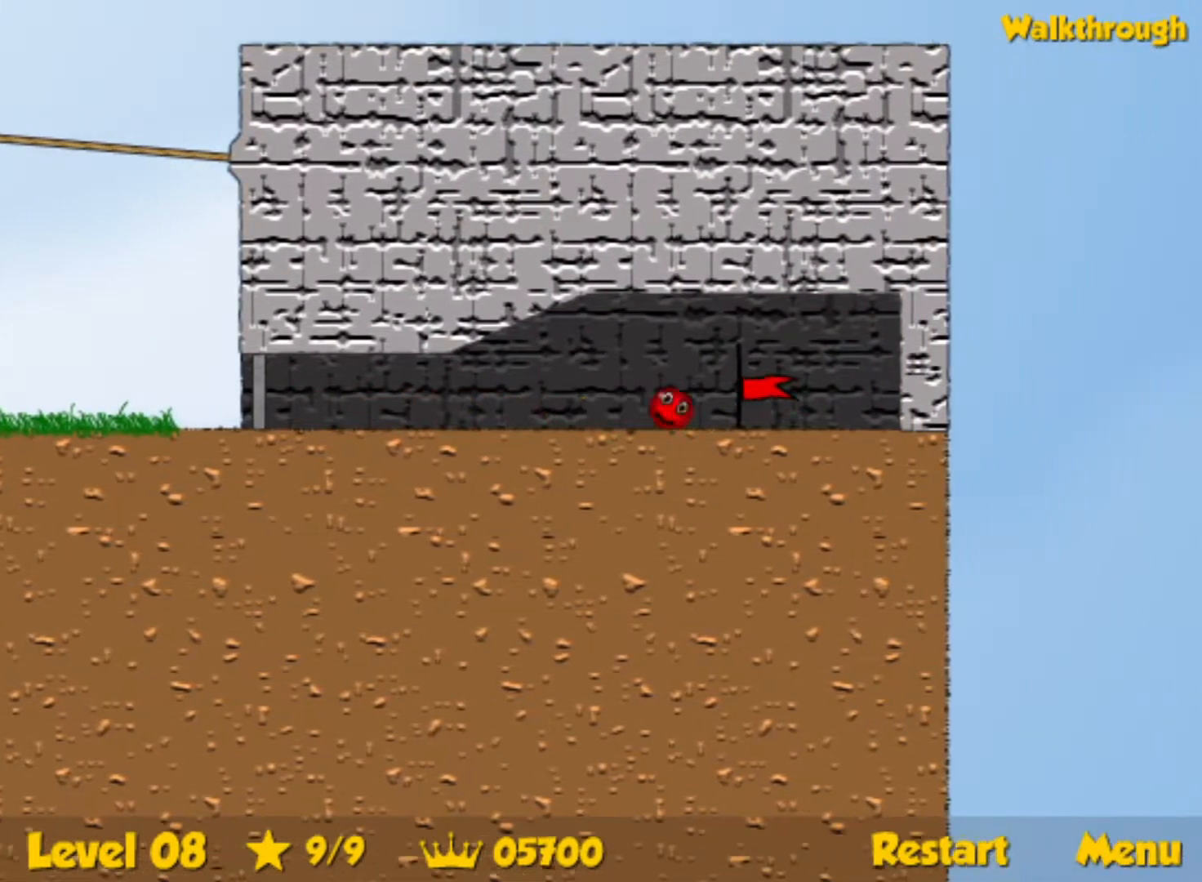
{"keys": ["right"], "events": [[400, "right", "up"], [483, "right", "down"]]}
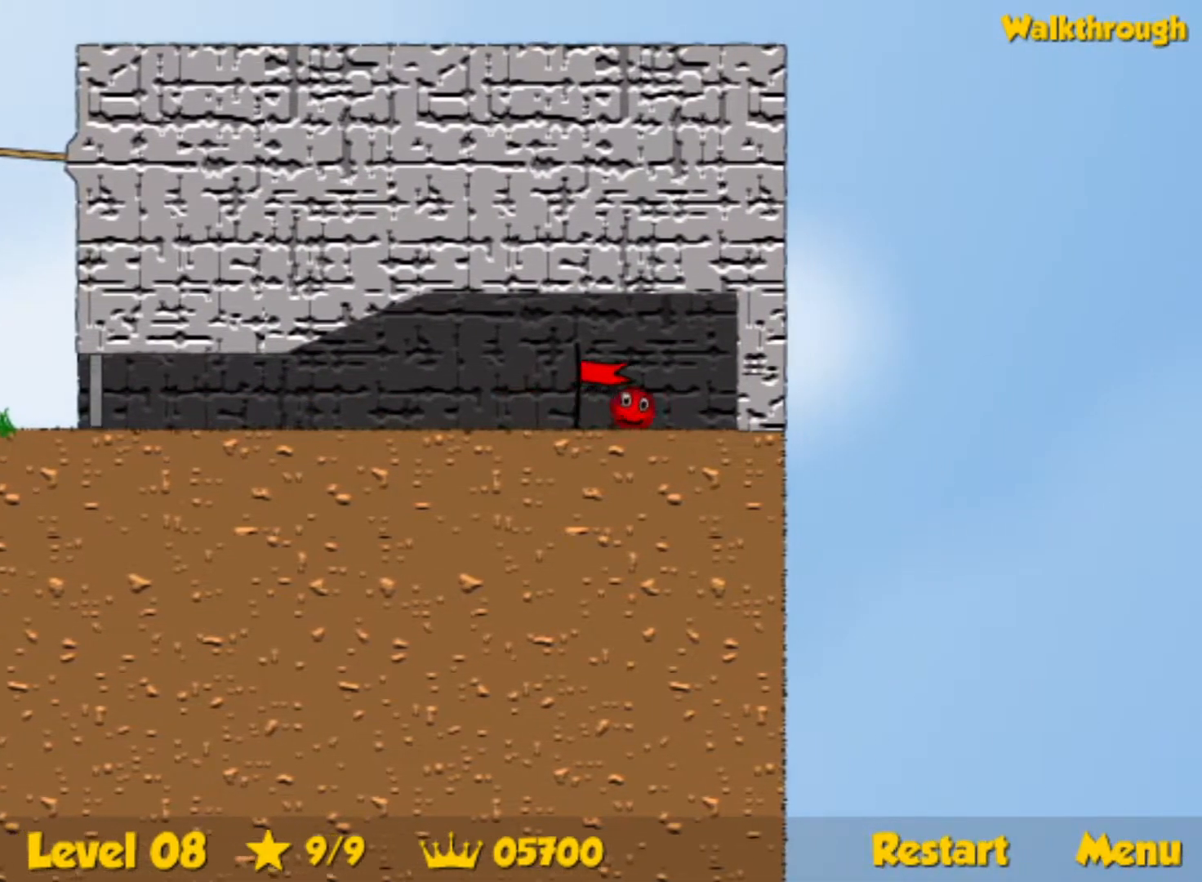
{"keys": ["right"], "events": []}
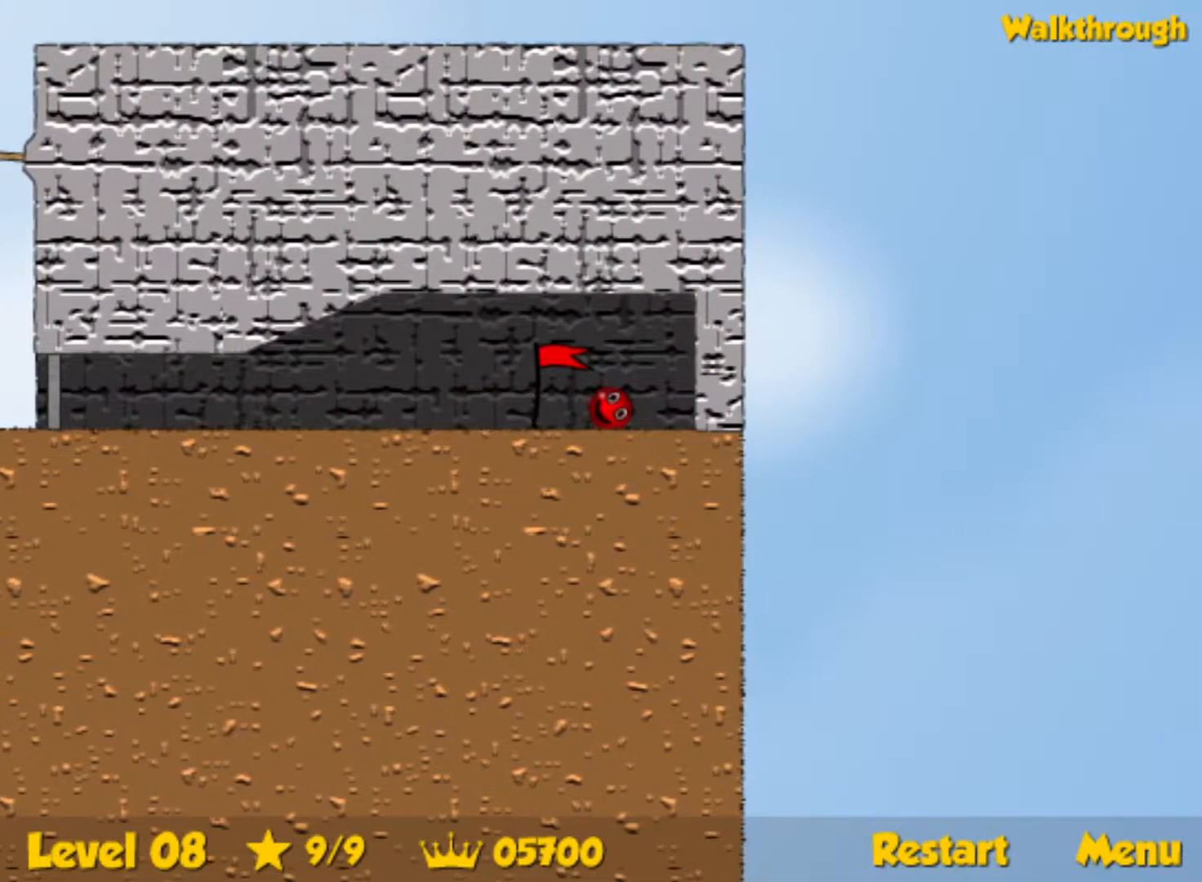
{"keys": ["right"], "events": []}
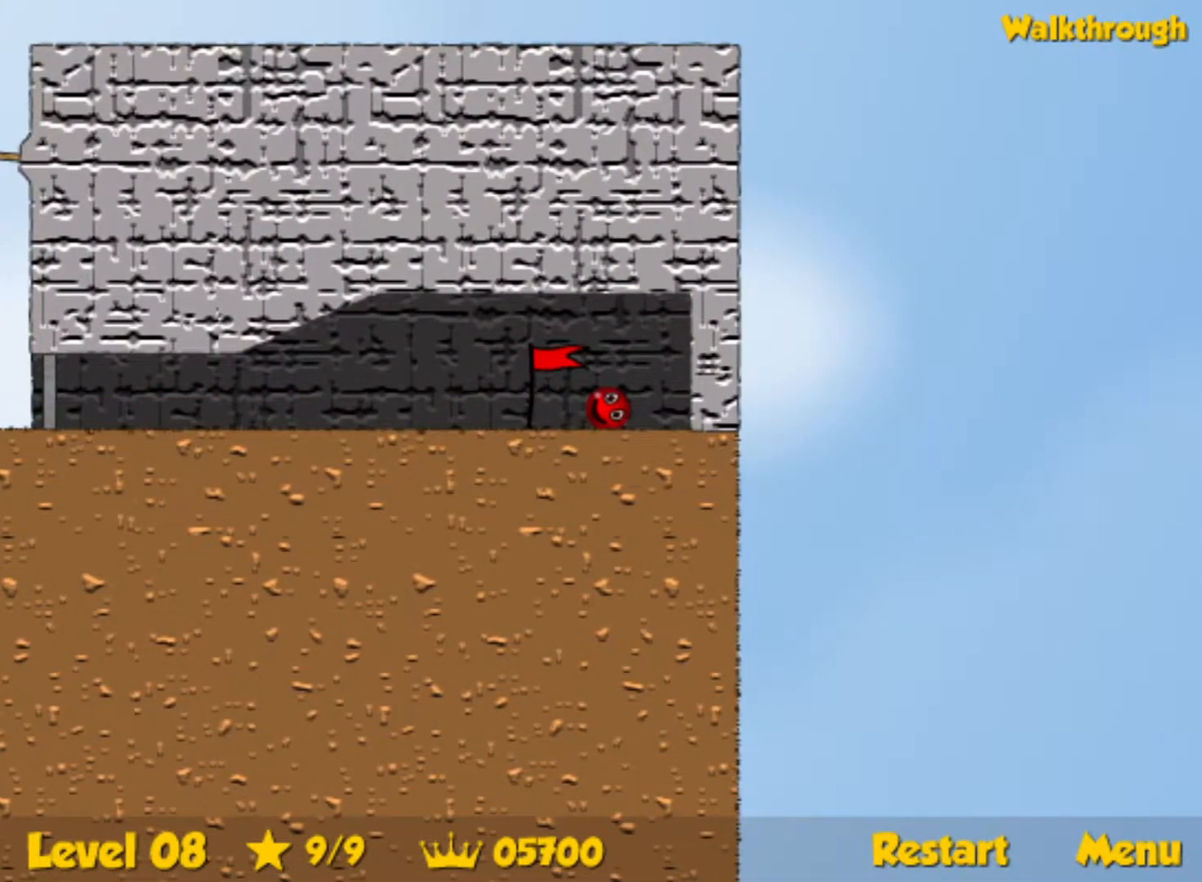
{"keys": ["right"], "events": []}
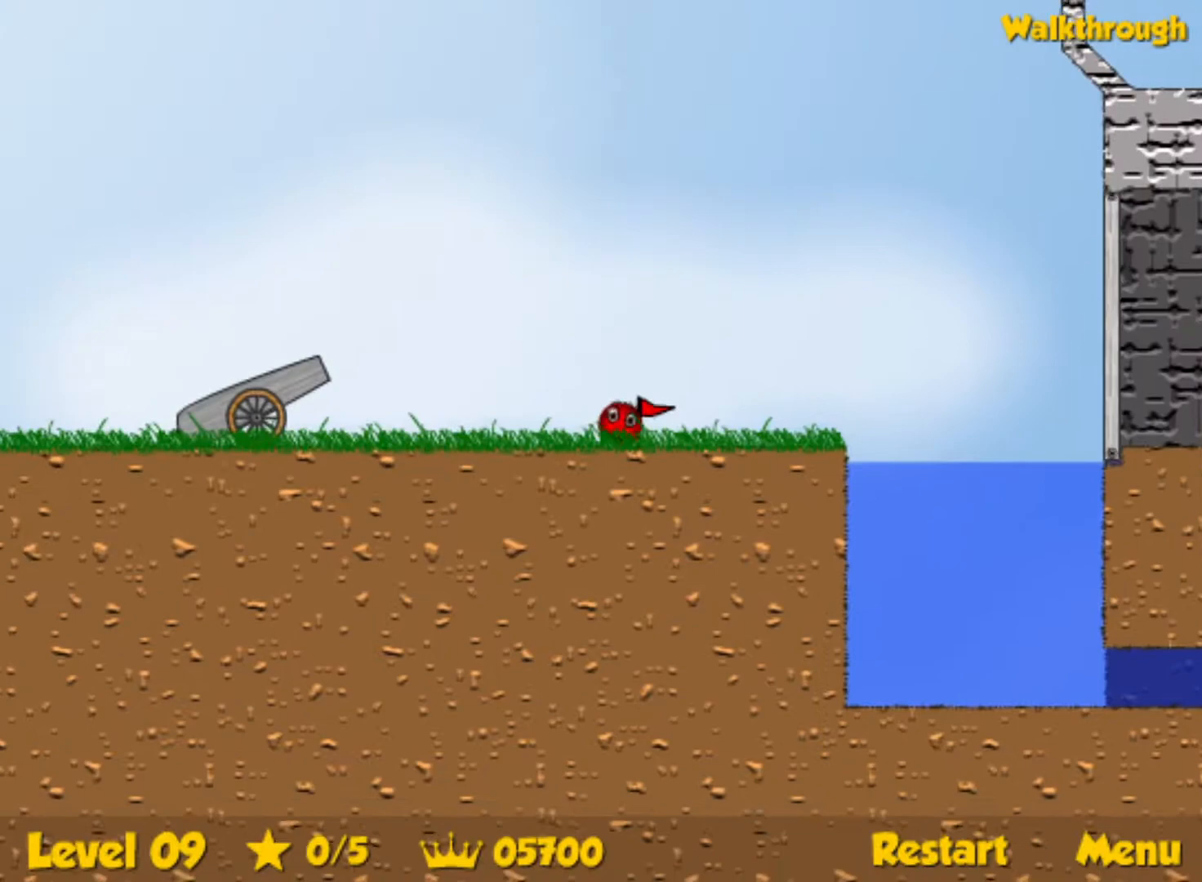
{"keys": ["right", "up"], "events": [[267, "up", "down"]]}
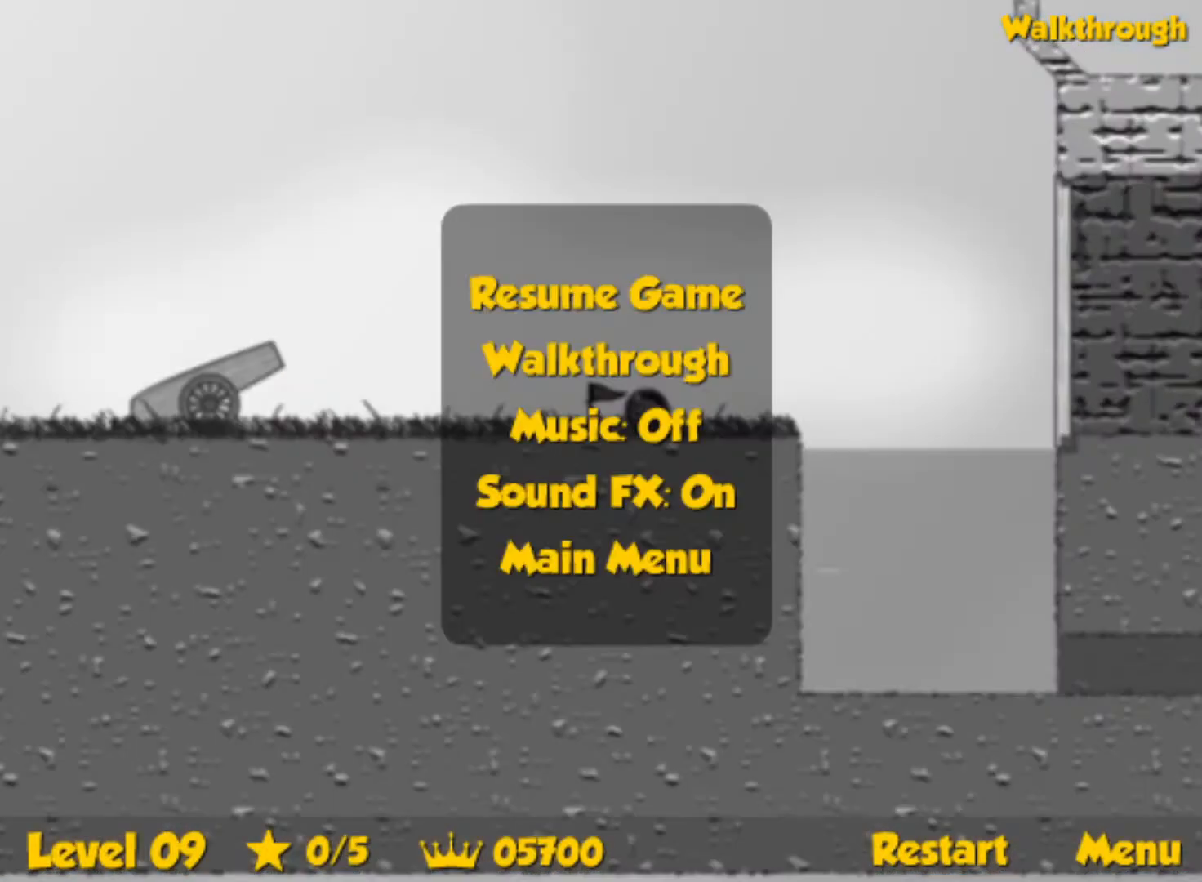
{"keys": ["right", "up"], "events": []}
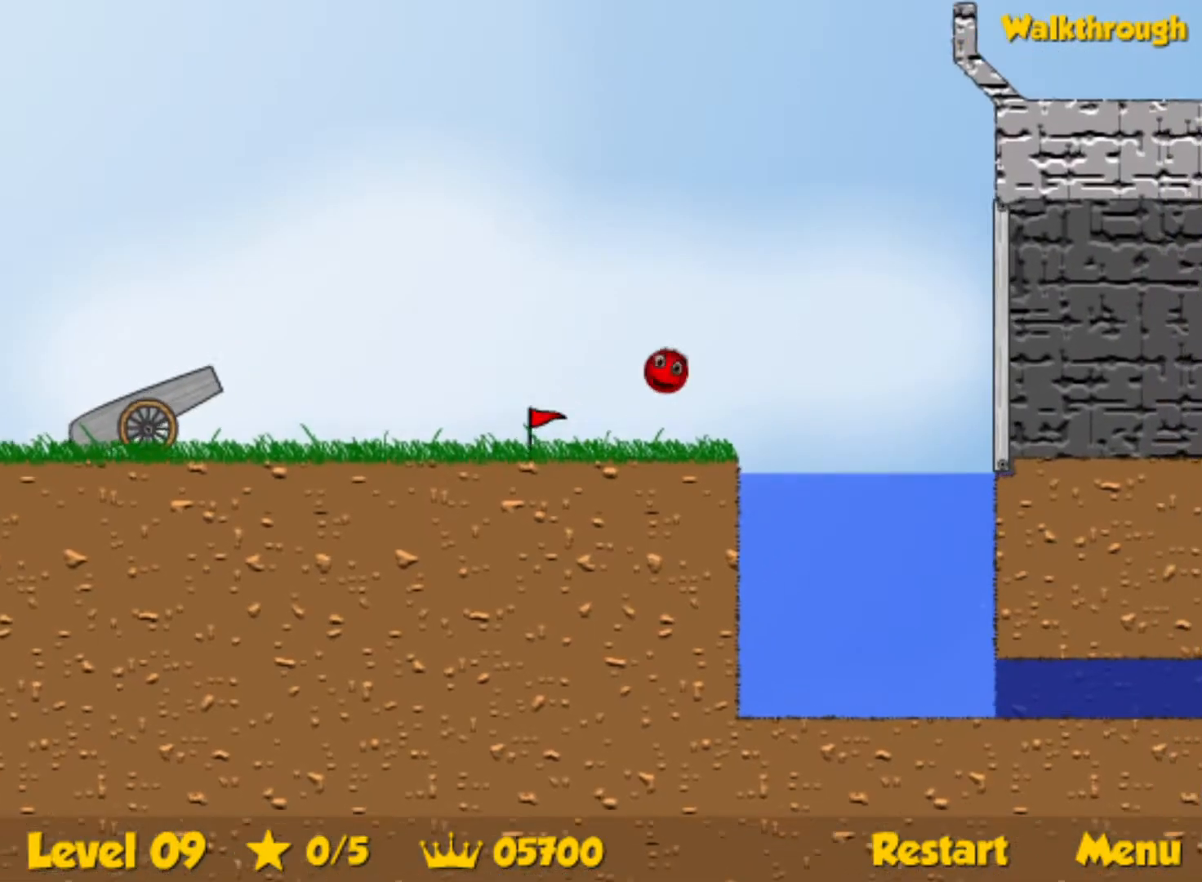
{"keys": ["right"], "events": [[283, "right", "up"], [283, "up", "up"], [333, "r", "down"], [350, "right", "down"], [383, "r", "up"]]}
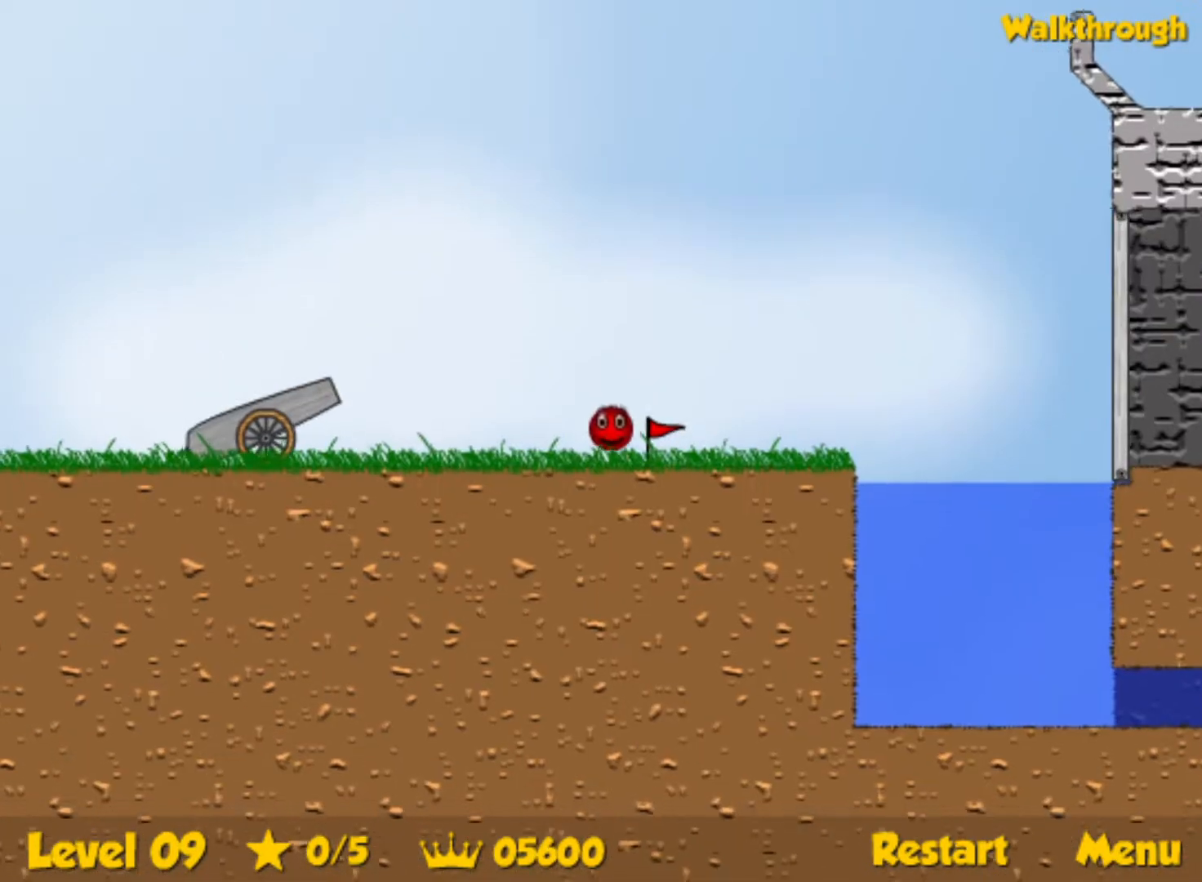
{"keys": ["right", "up"], "events": [[433, "up", "down"]]}
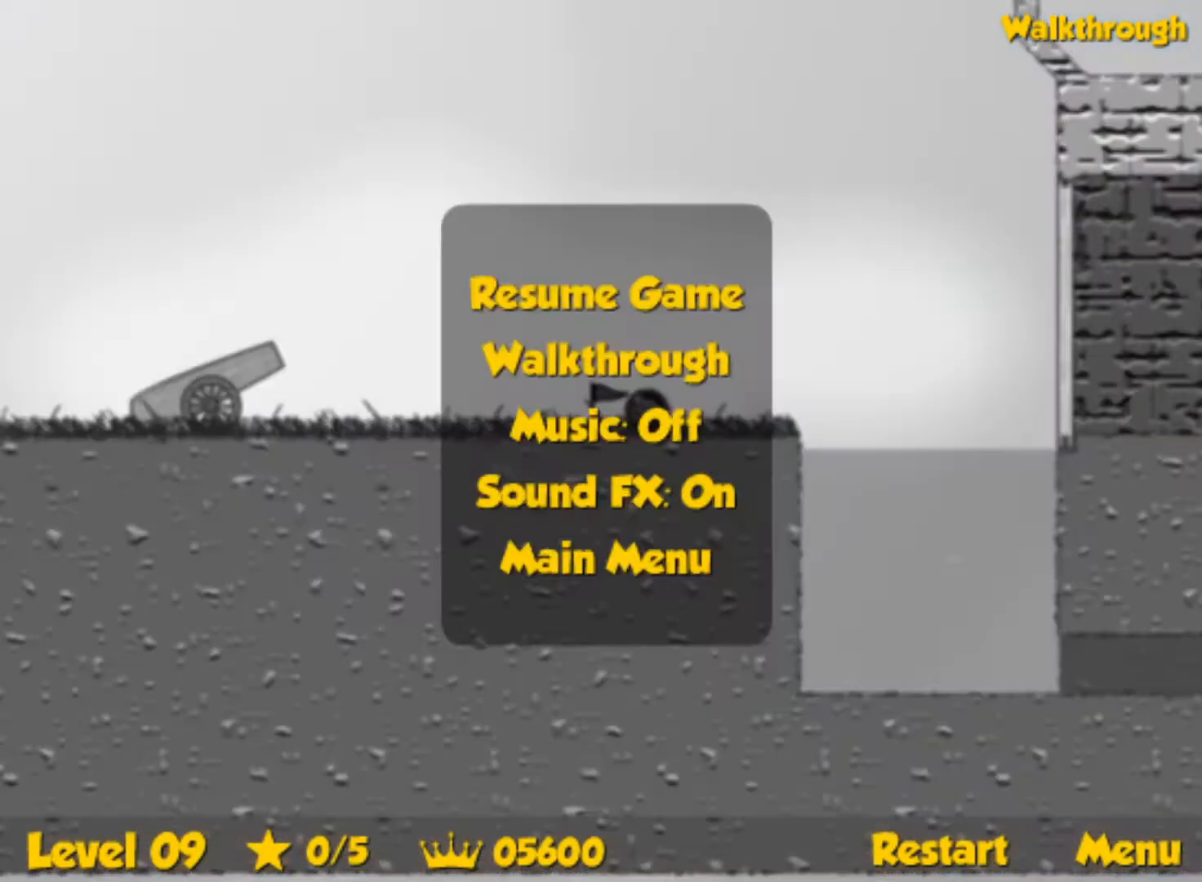
{"keys": ["right", "up"], "events": []}
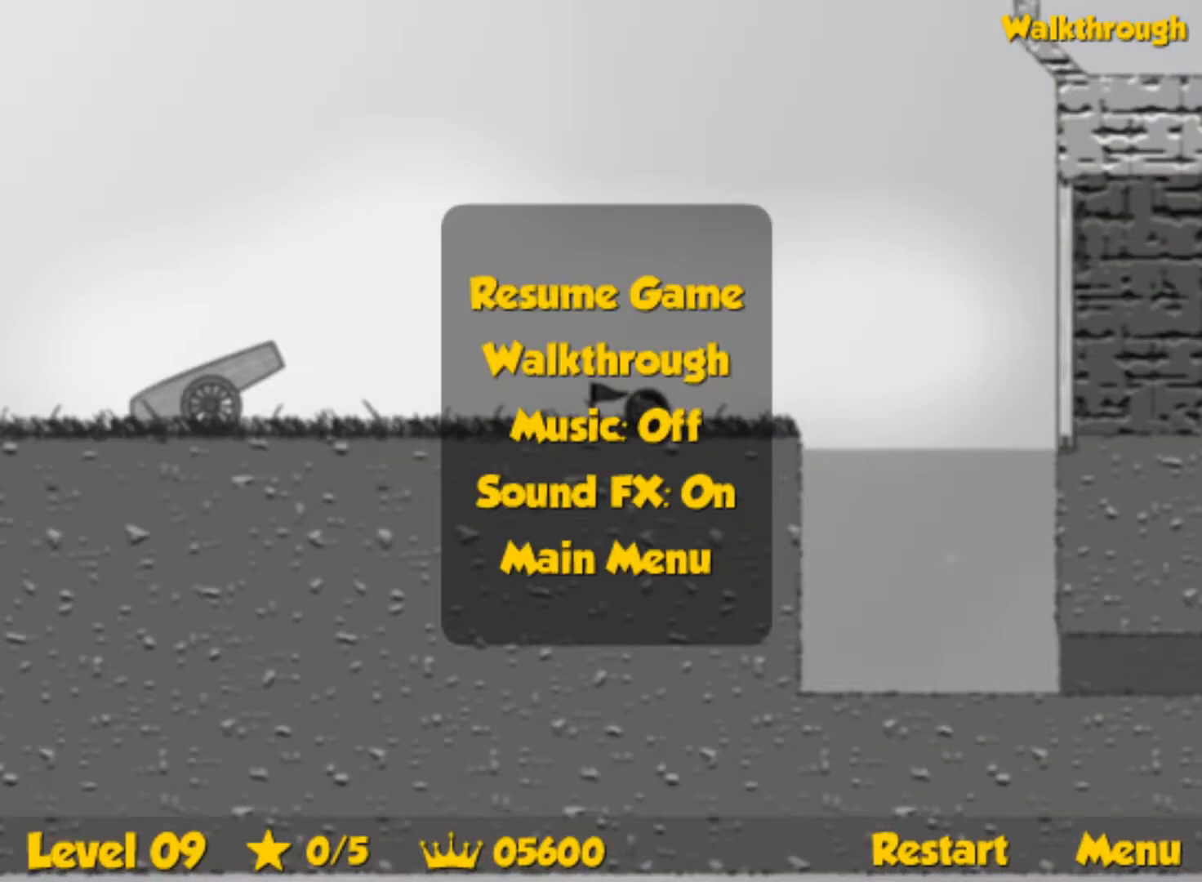
{"keys": ["right", "up"], "events": []}
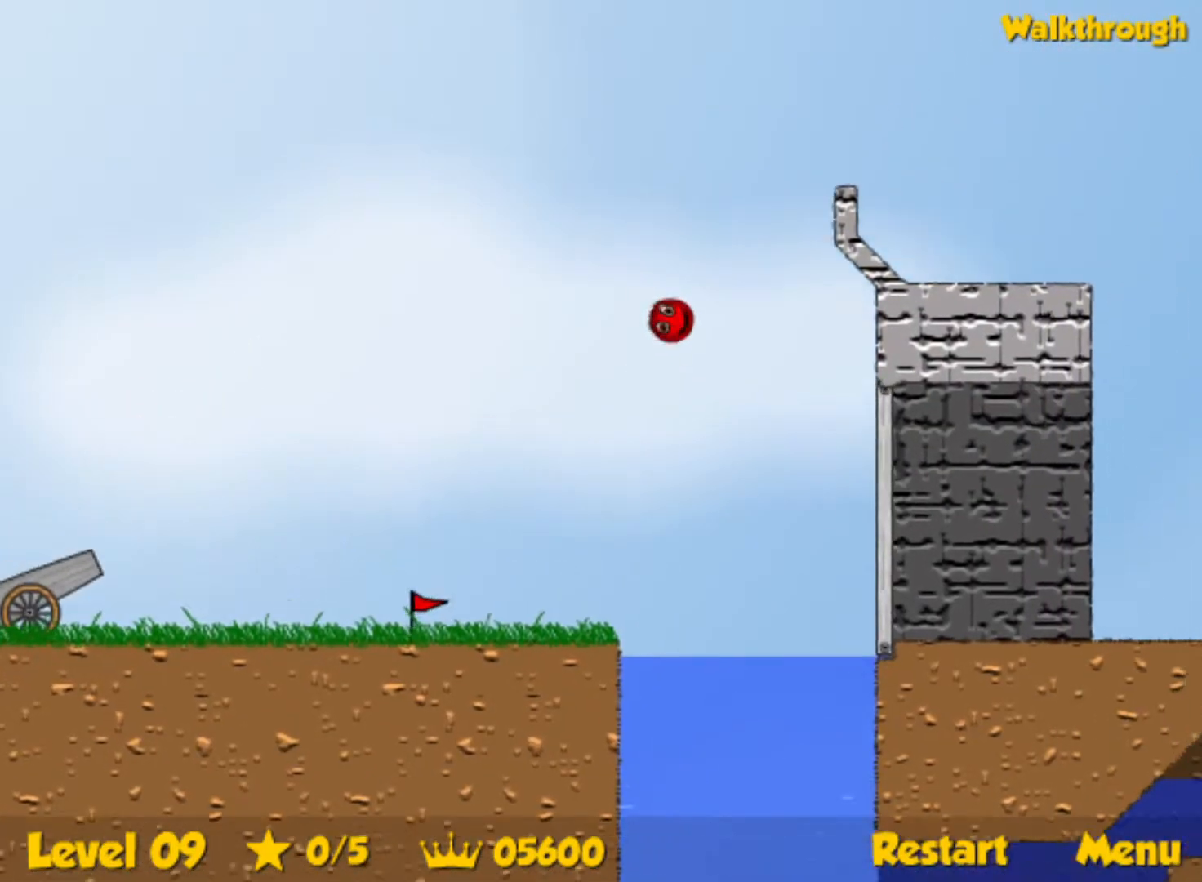
{"keys": ["right"], "events": [[250, "up", "up"]]}
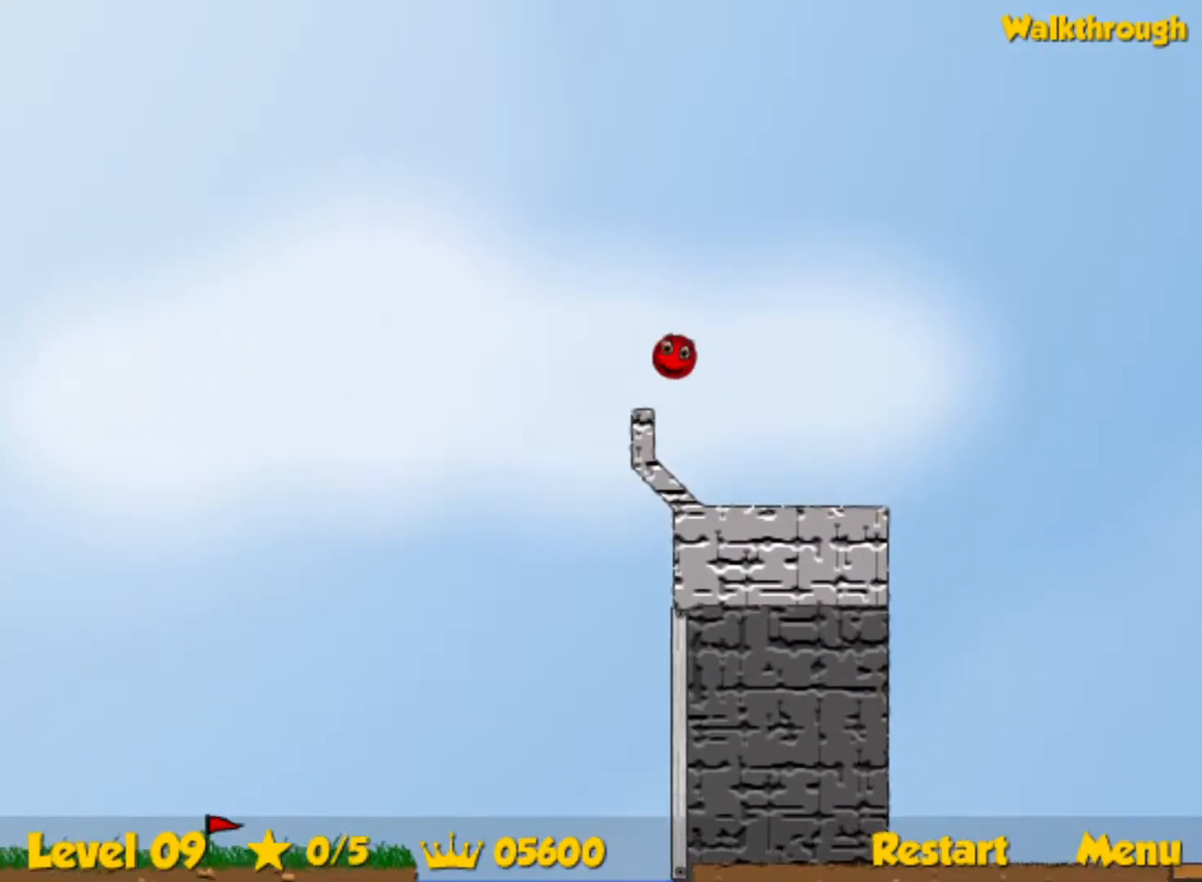
{"keys": ["right"], "events": []}
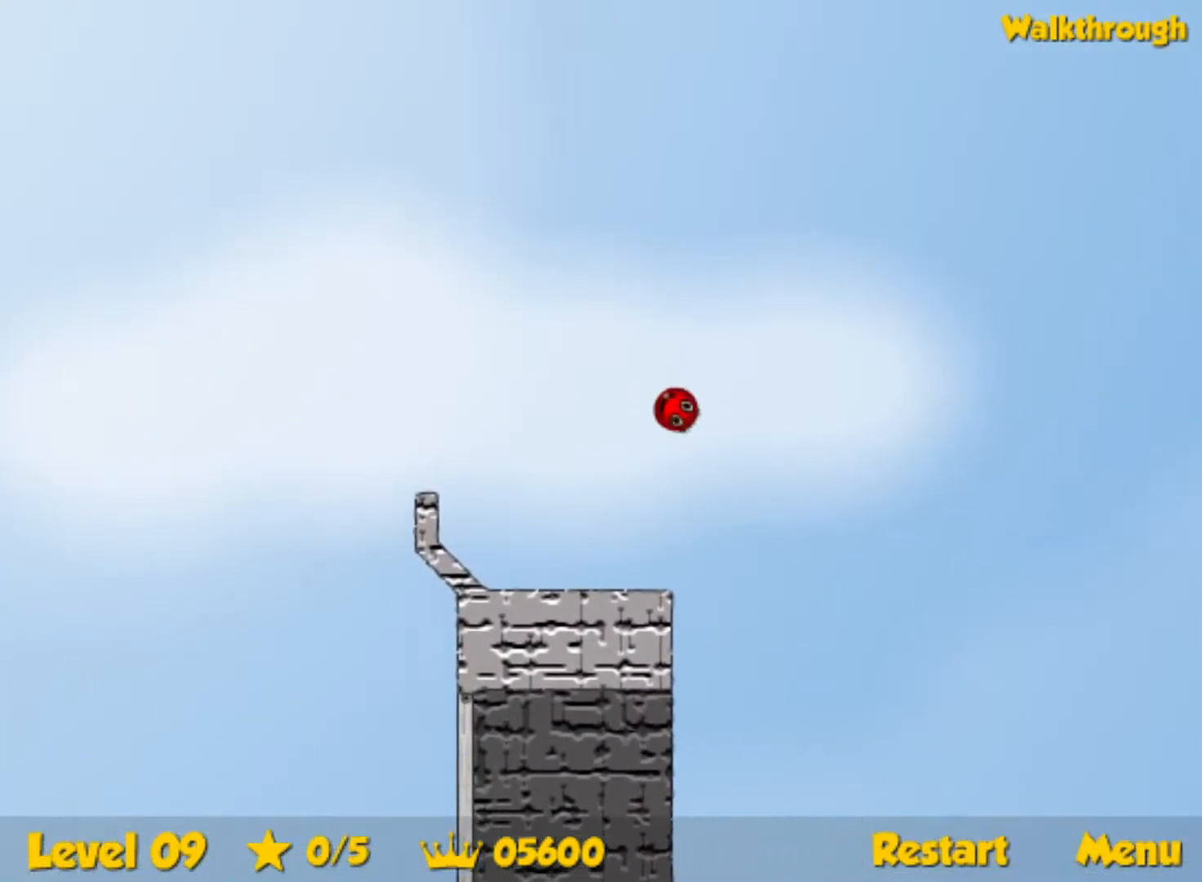
{"keys": ["right"], "events": []}
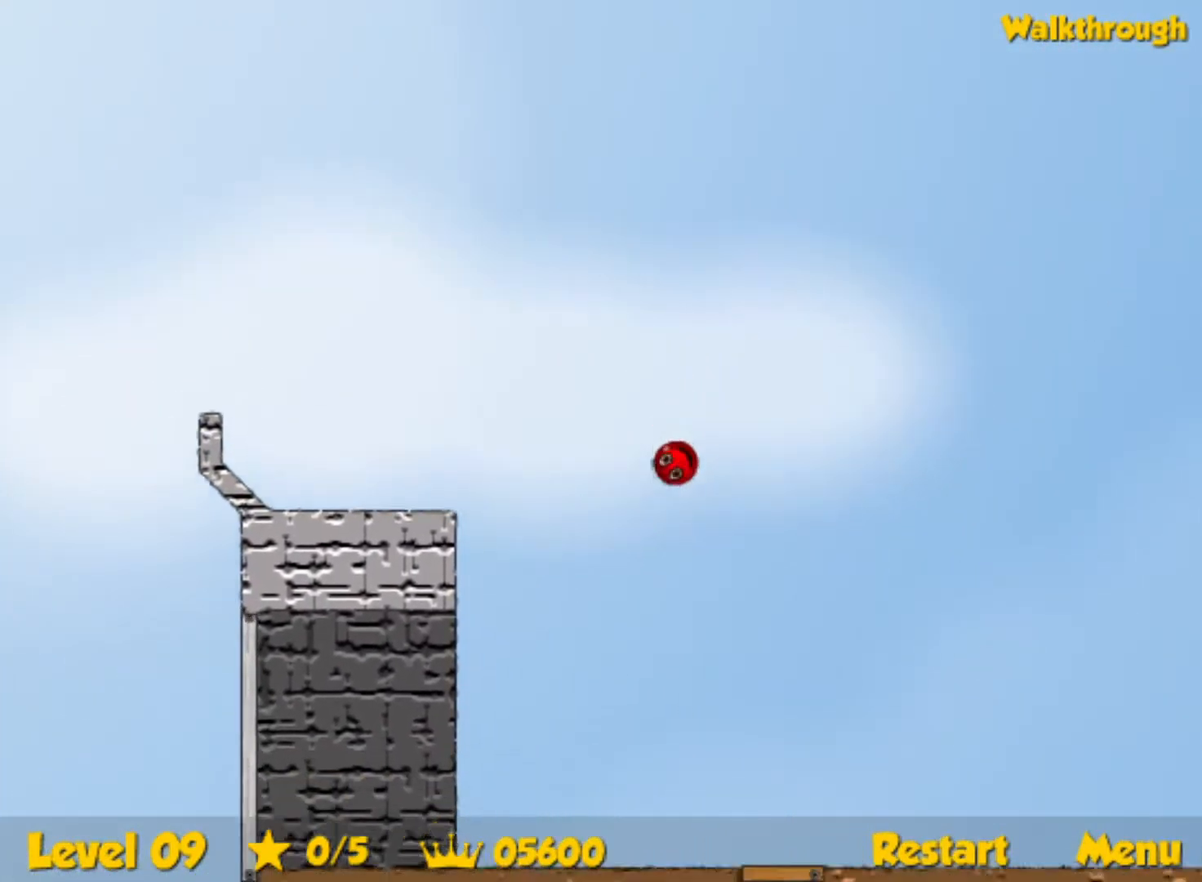
{"keys": ["right"], "events": []}
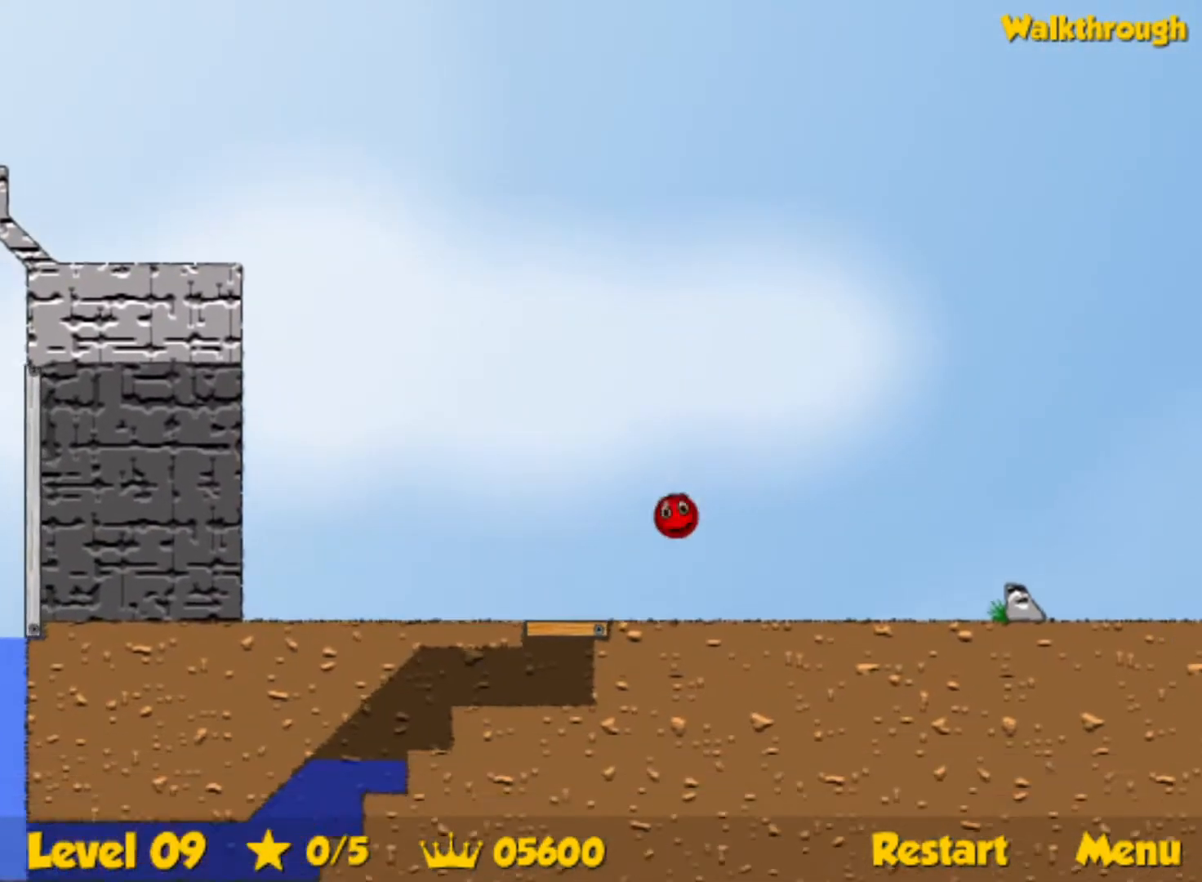
{"keys": ["right", "up"], "events": [[417, "up", "down"]]}
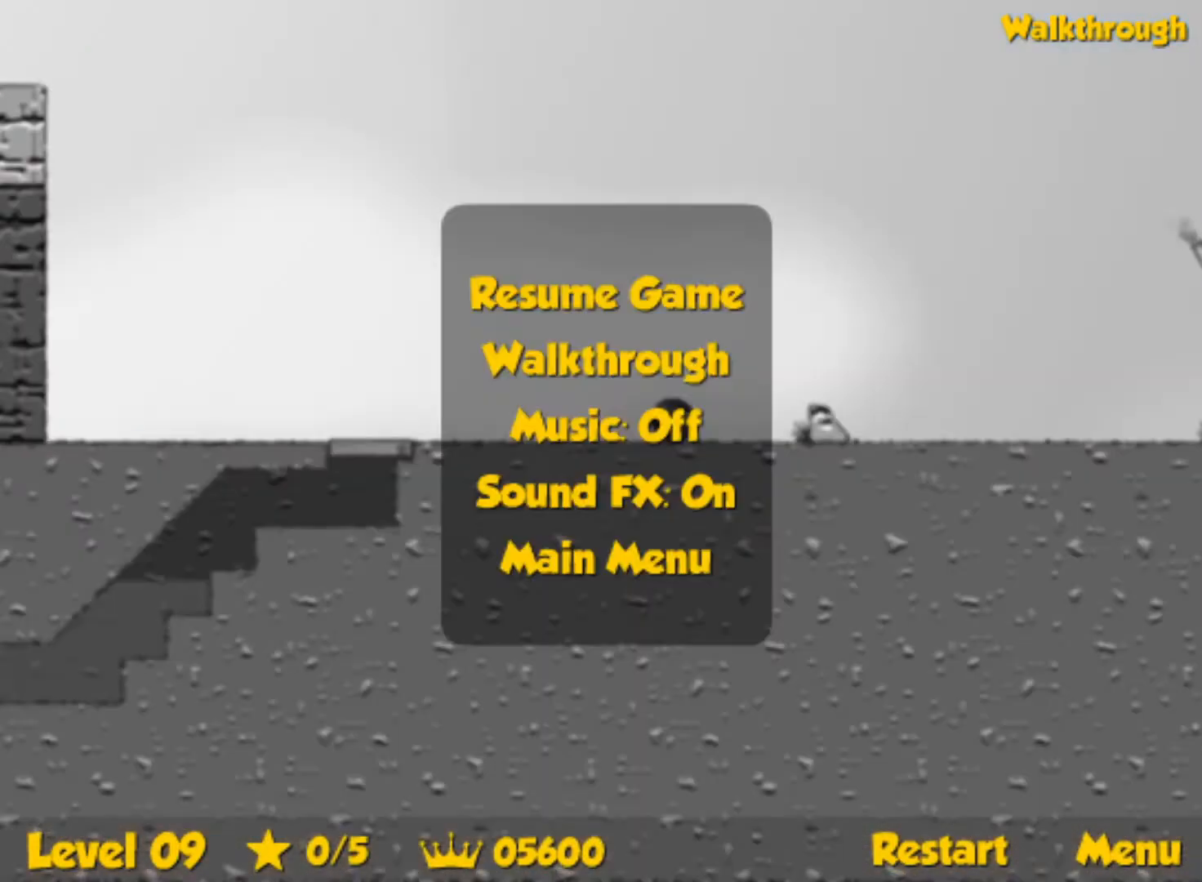
{"keys": ["right", "up"], "events": []}
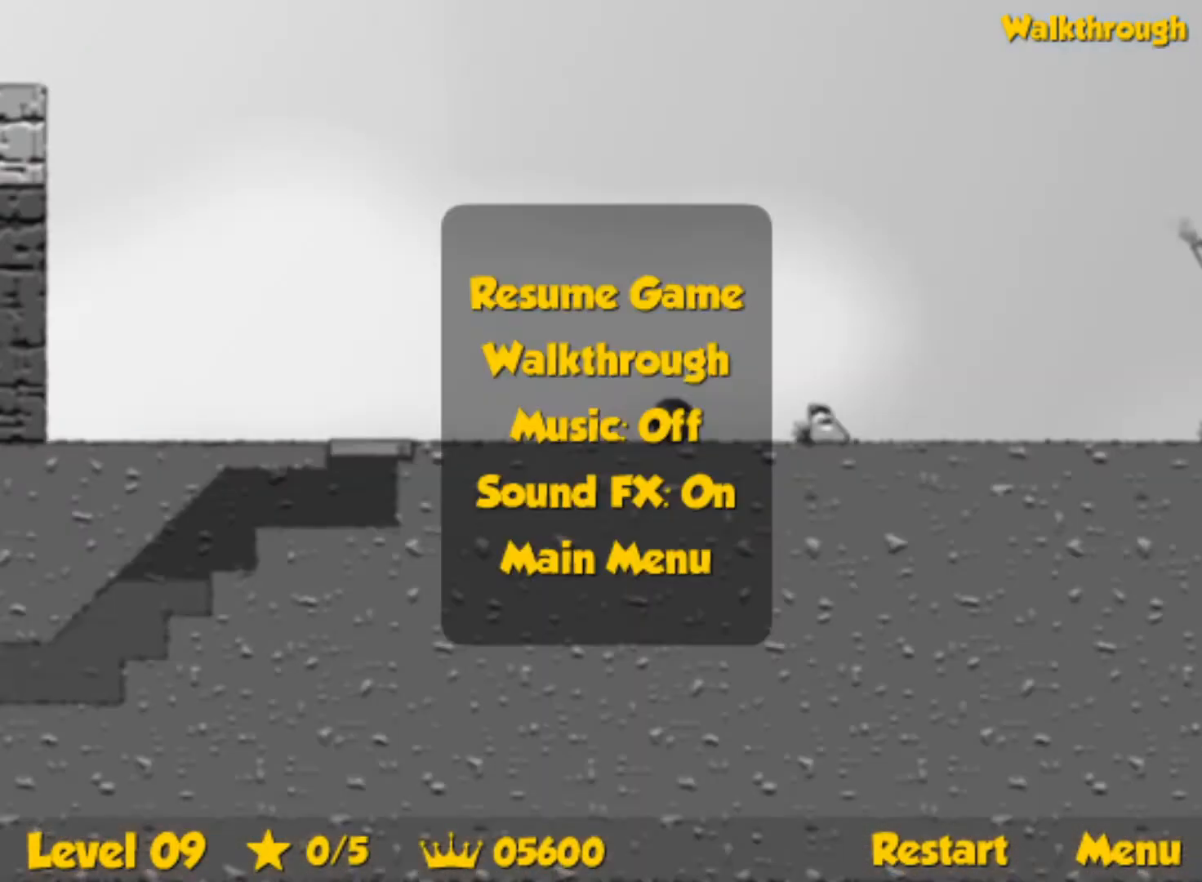
{"keys": ["up"], "events": [[150, "right", "up"], [200, "left", "down"], [317, "left", "up"]]}
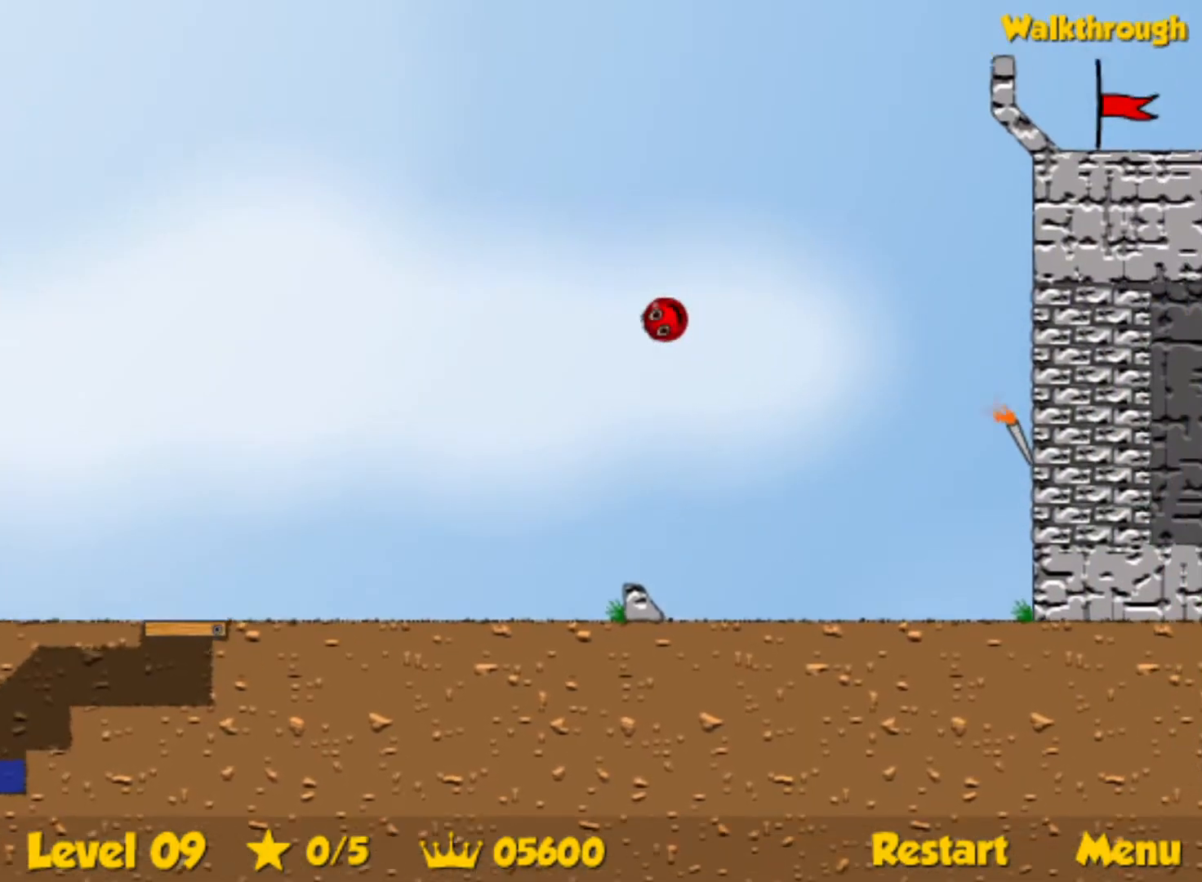
{"keys": ["up"], "events": [[200, "left", "down"], [250, "left", "up"]]}
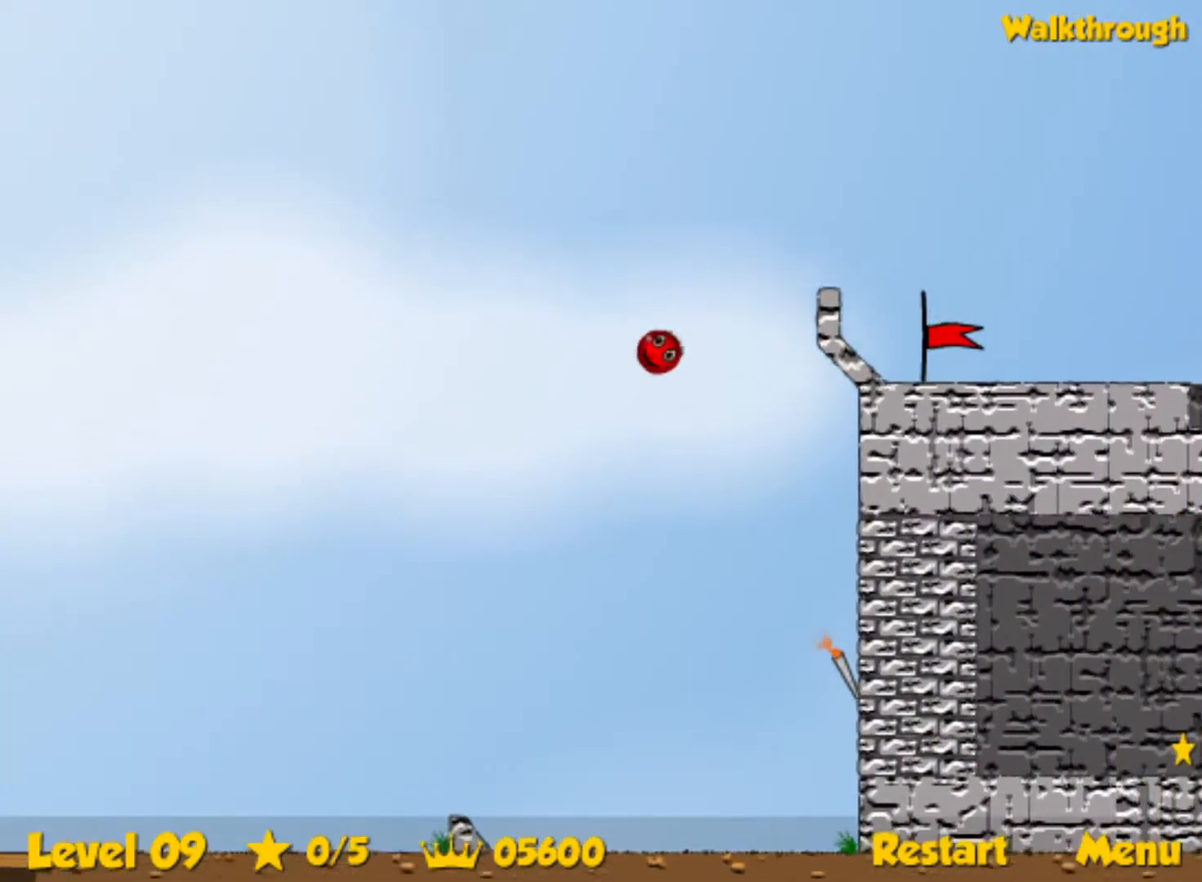
{"keys": ["right"], "events": [[50, "right", "down"], [367, "up", "up"]]}
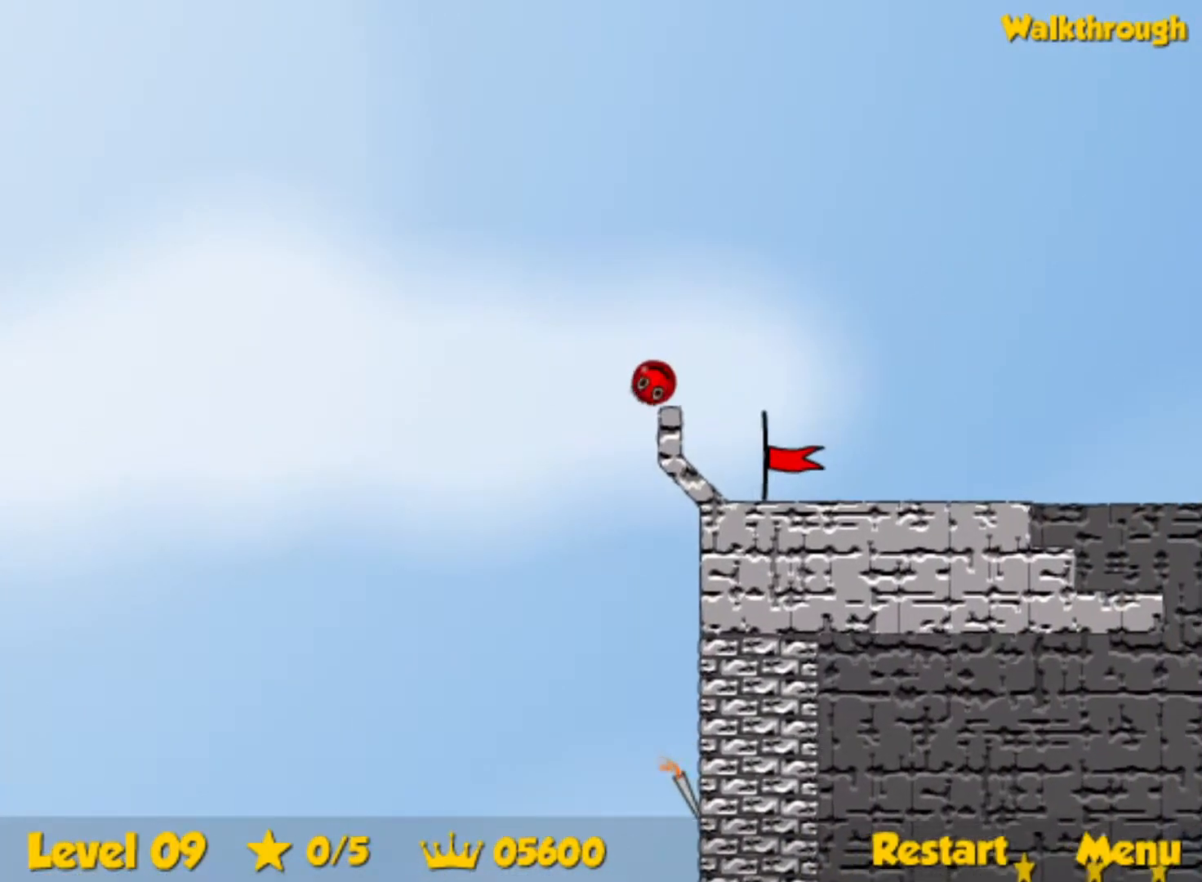
{"keys": ["right"], "events": []}
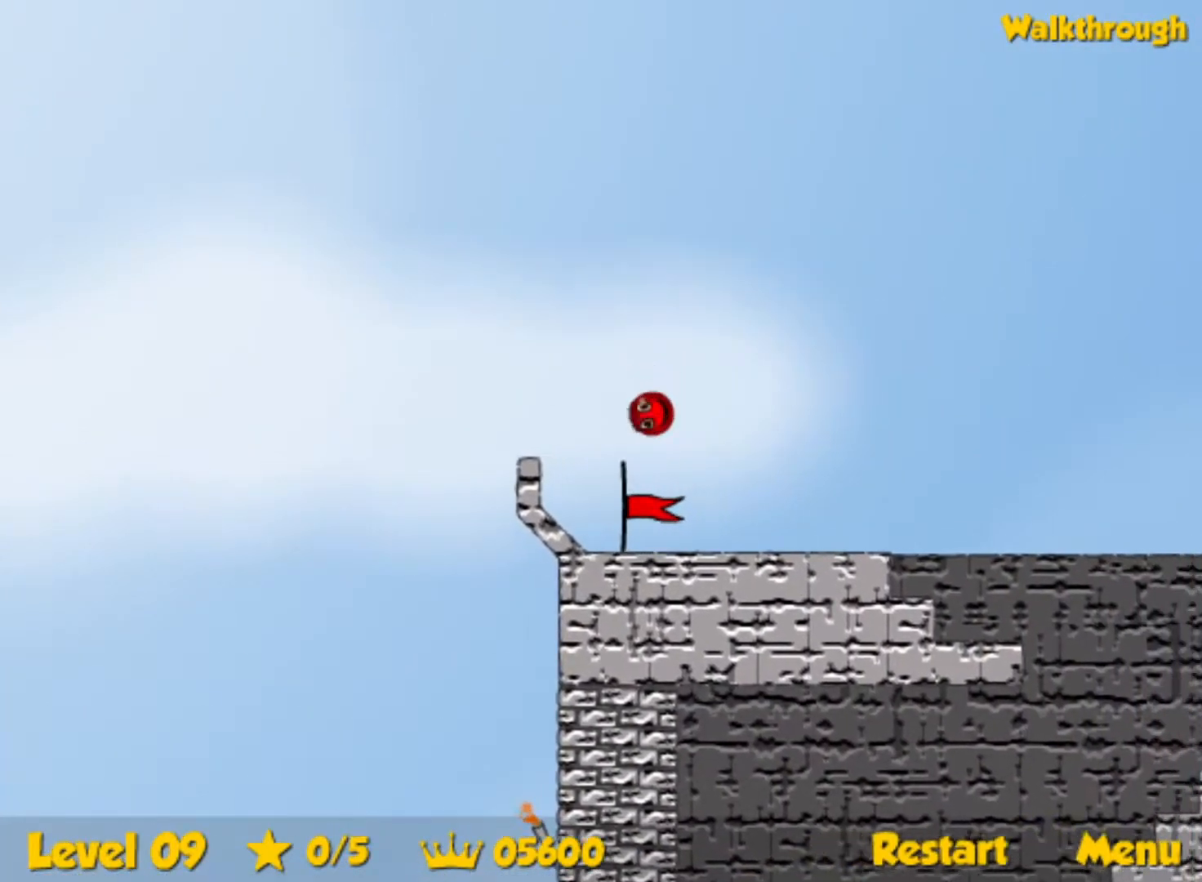
{"keys": ["right"], "events": []}
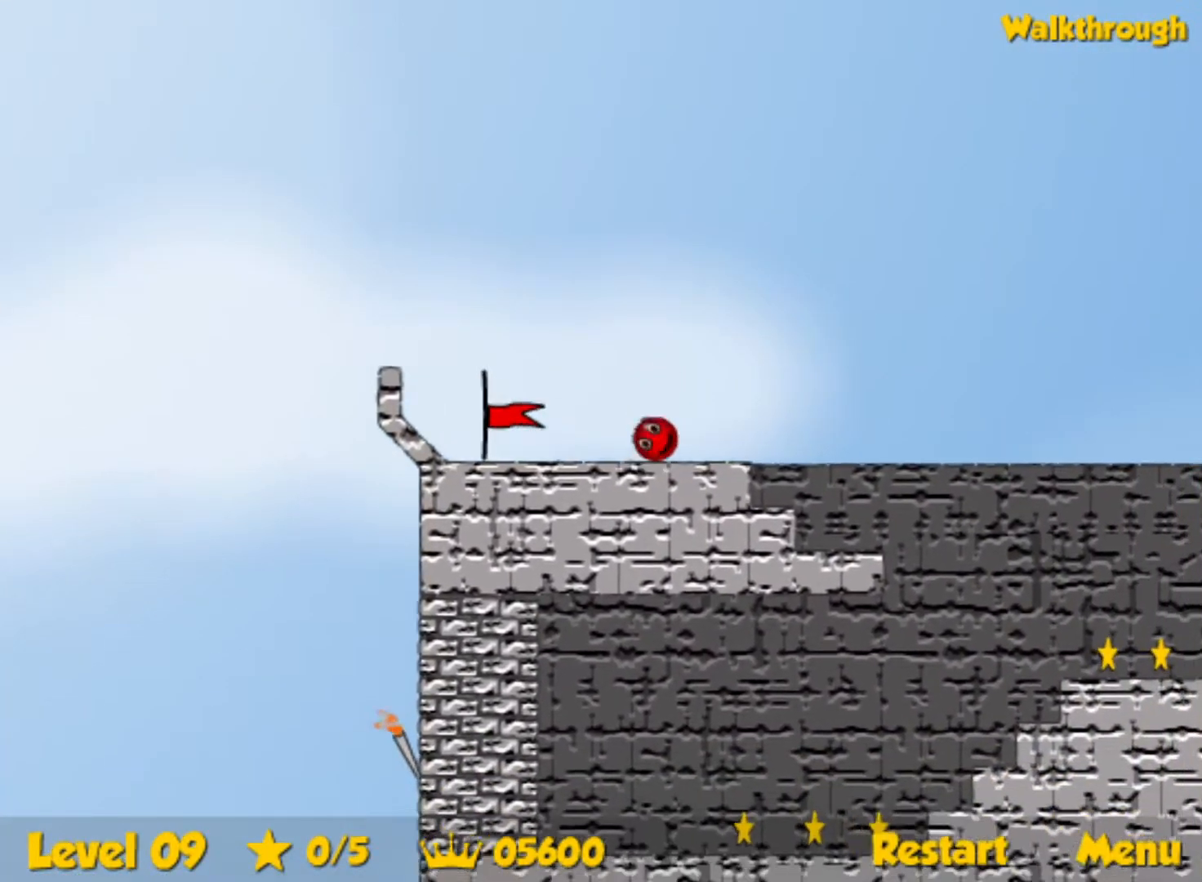
{"keys": ["left"], "events": [[267, "left", "down"], [283, "right", "up"]]}
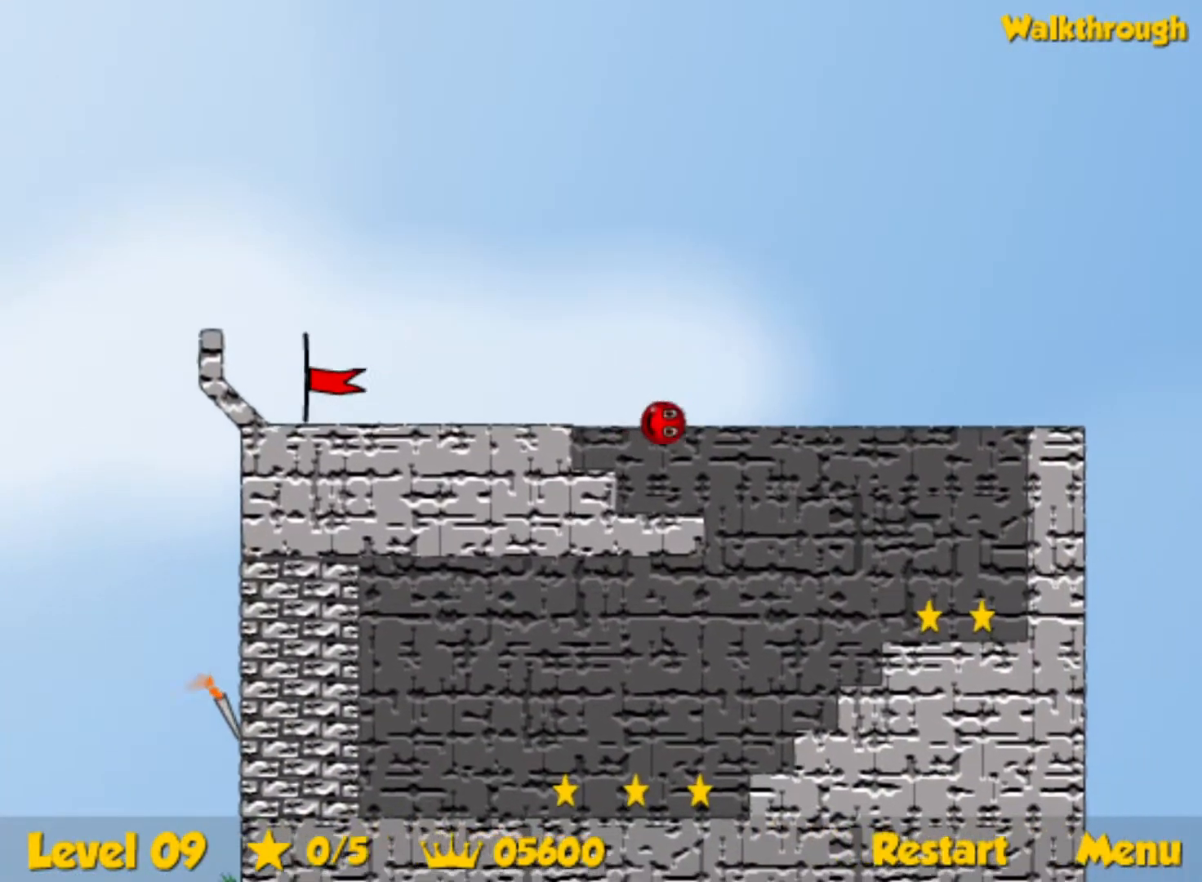
{"keys": ["left"], "events": []}
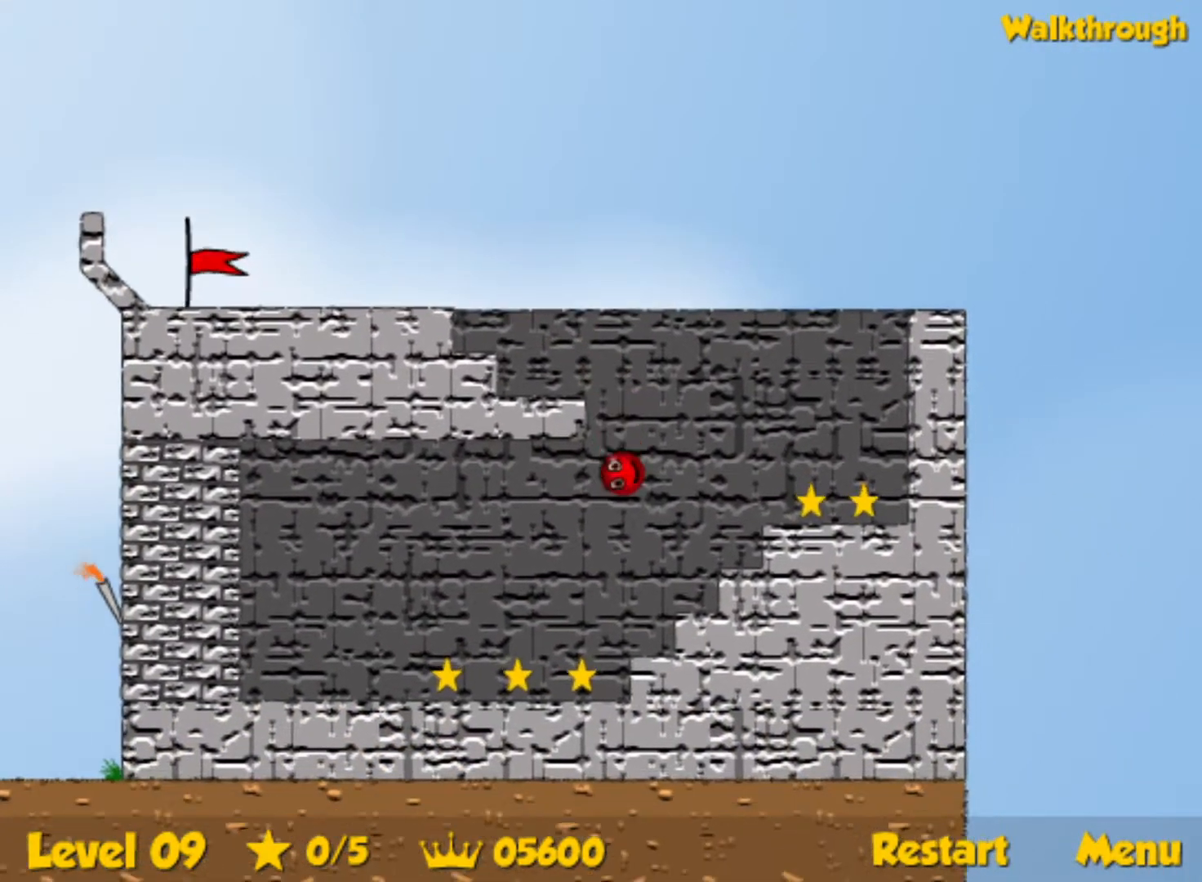
{"keys": ["left"], "events": []}
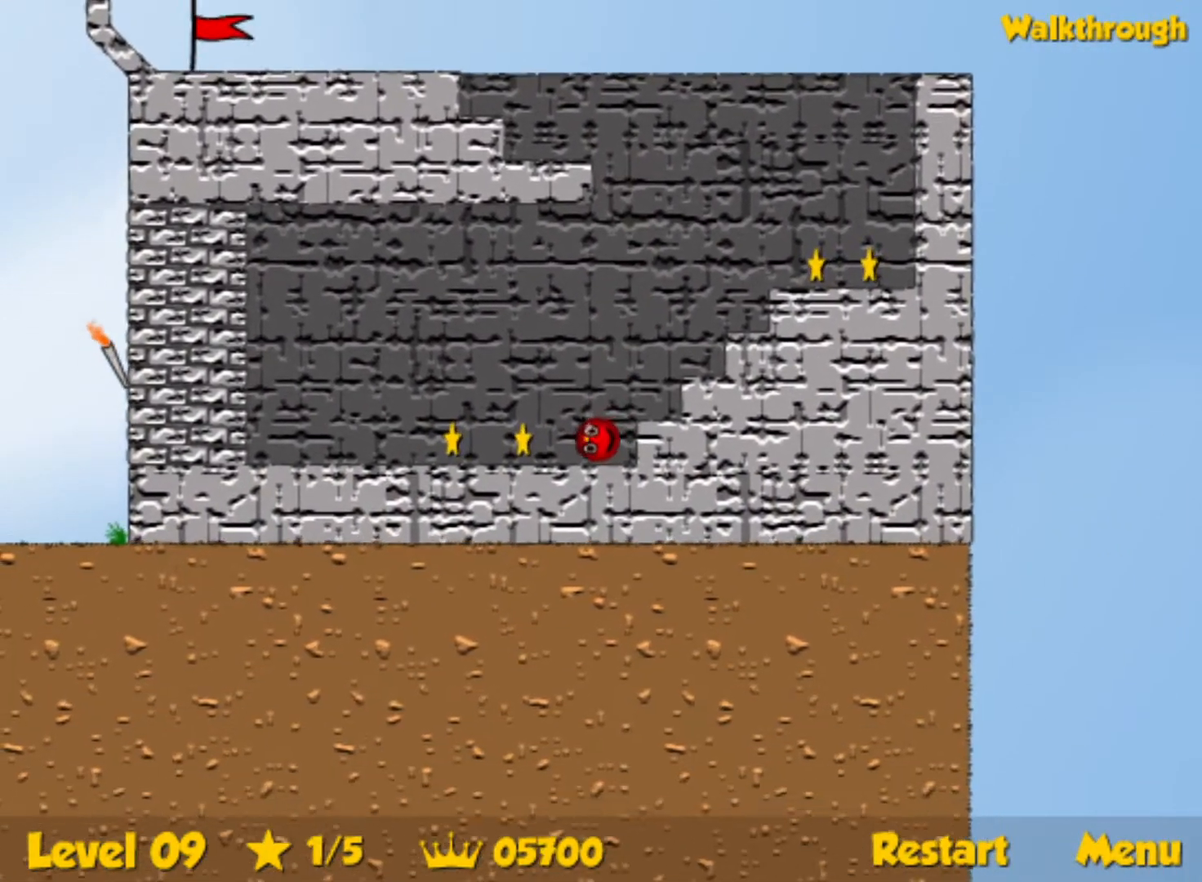
{"keys": ["down", "right"], "events": [[400, "left", "up"], [417, "right", "down"], [467, "down", "down"]]}
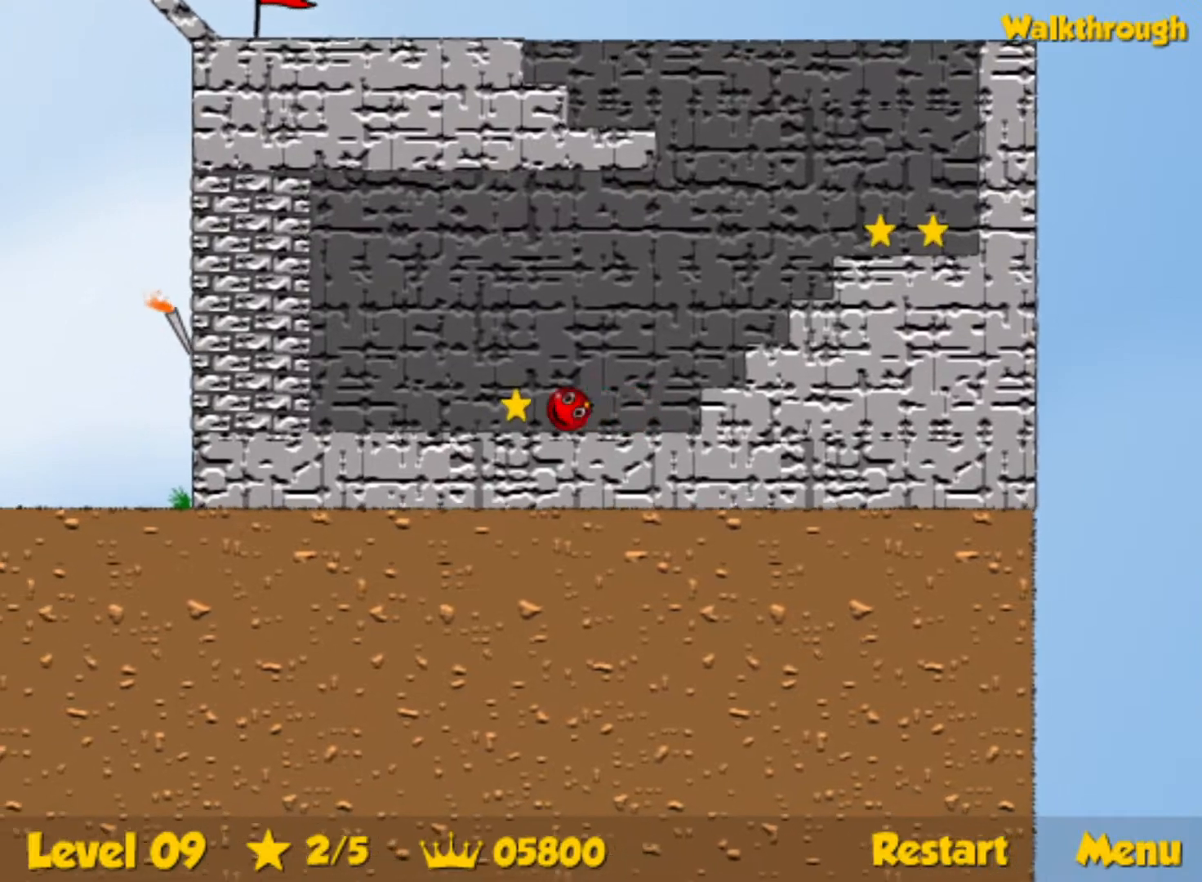
{"keys": ["right"], "events": [[117, "down", "up"]]}
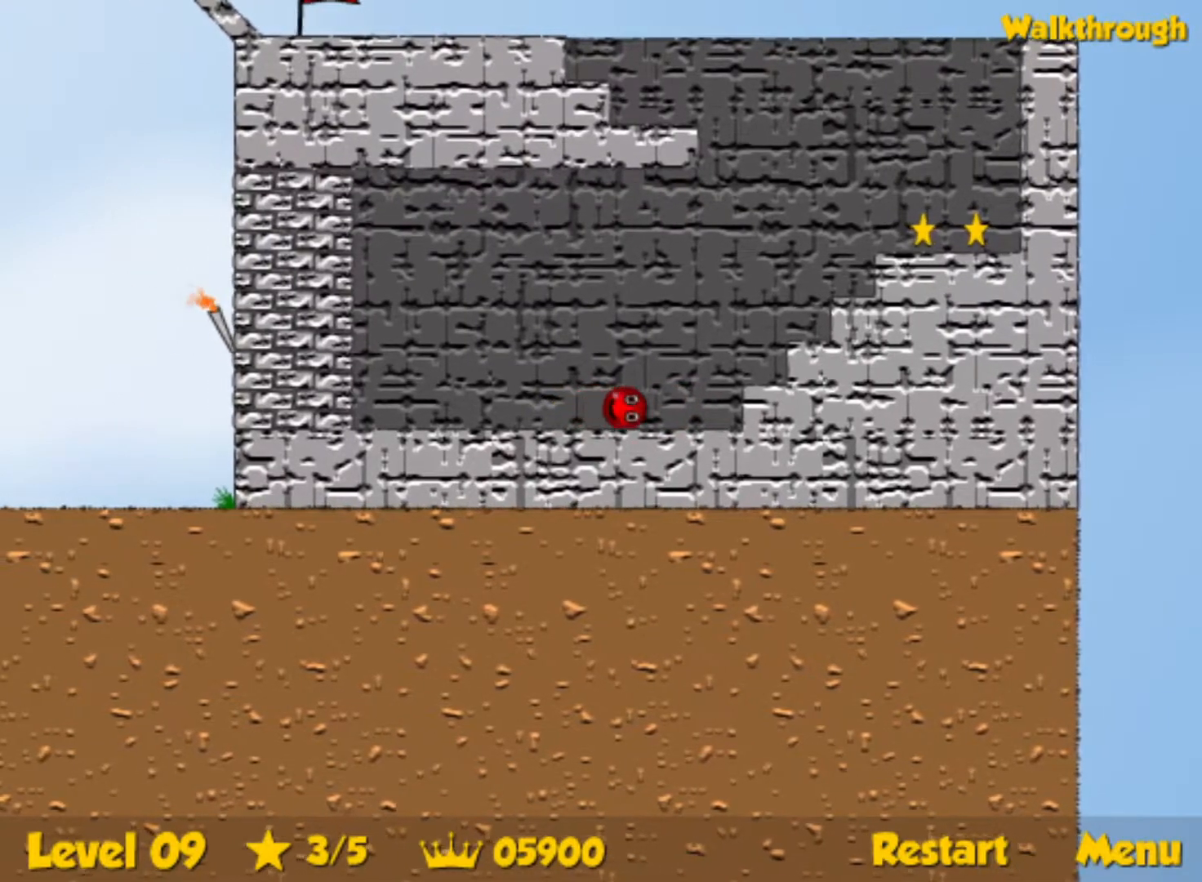
{"keys": ["right", "up"], "events": [[83, "up", "down"]]}
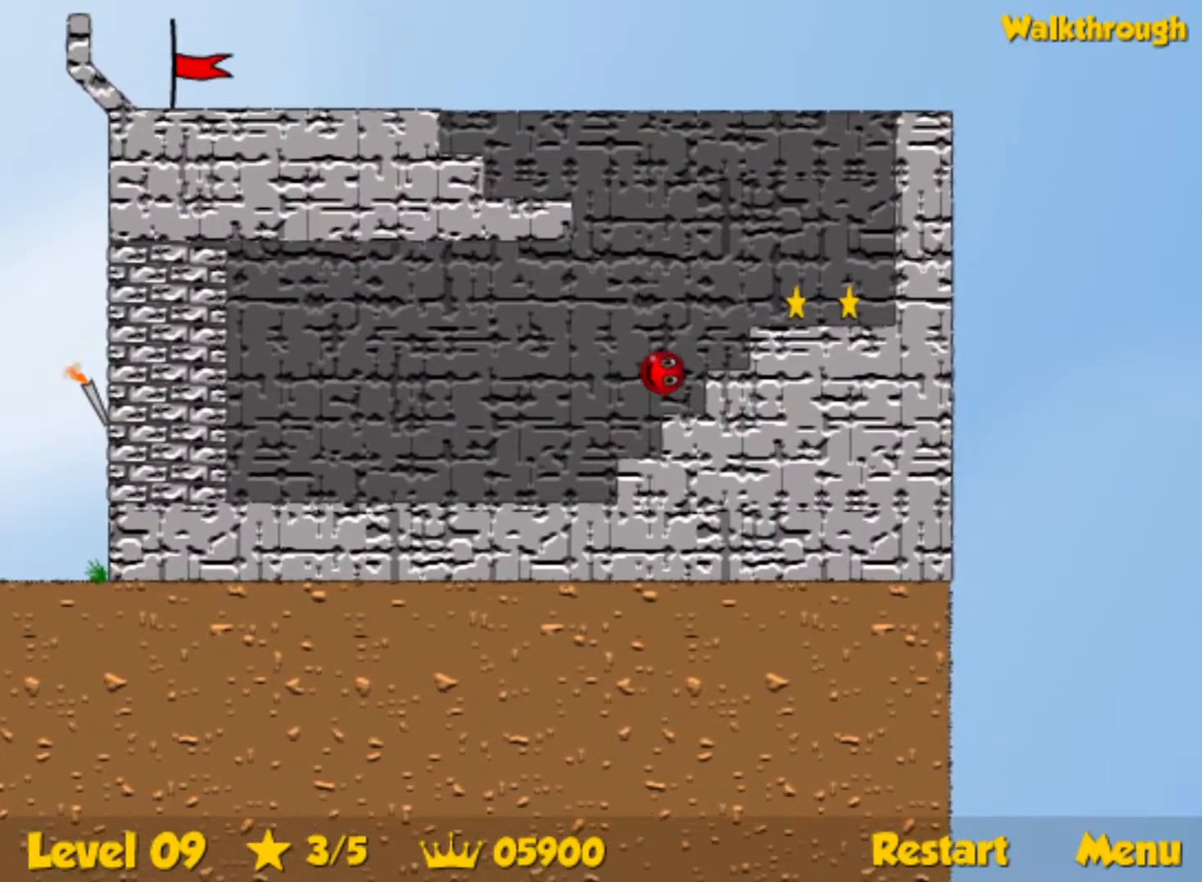
{"keys": ["right"], "events": [[33, "up", "up"]]}
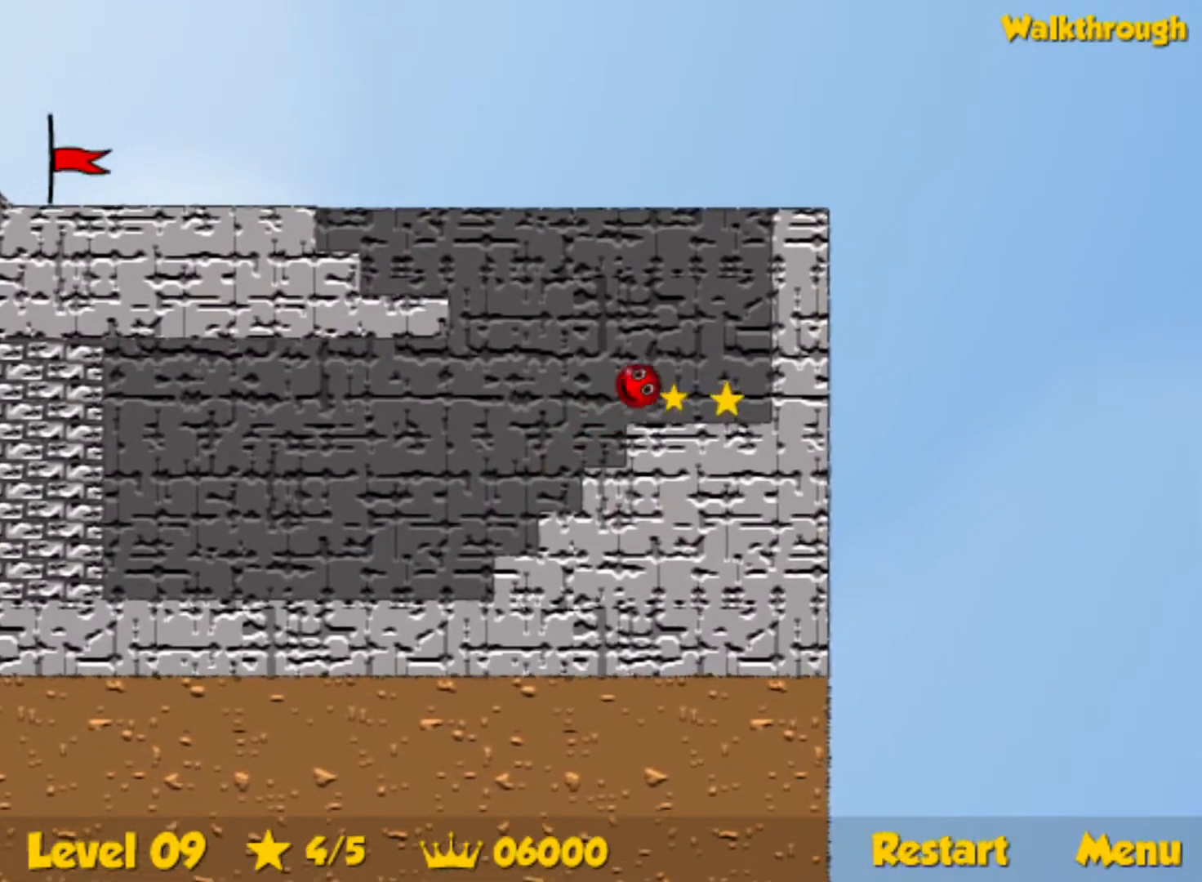
{"keys": ["left"], "events": [[100, "right", "up"], [150, "left", "down"], [167, "down", "down"], [467, "down", "up"]]}